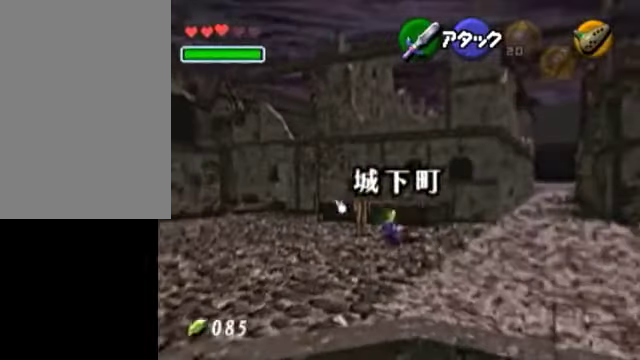
Gameplay with a controller (Nintendo layout); each line is a JSON object with the inputs held at the frame after it. "events" lists button and stick changes between this image and that frame as [ms after this image, input, new state], when the widget could be followed in between. Not read: L3 R3 right_stick.
{"buttons": ["A"], "left_stick": "up-right", "events": [[100, "left_stick", "up-right"], [300, "A", "down"]]}
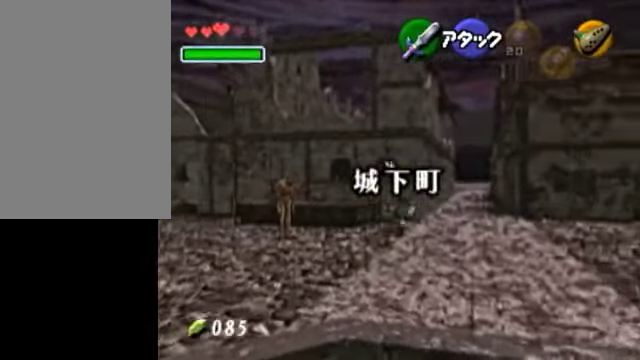
{"buttons": [], "left_stick": "up", "events": [[50, "A", "up"], [250, "left_stick", "up"]]}
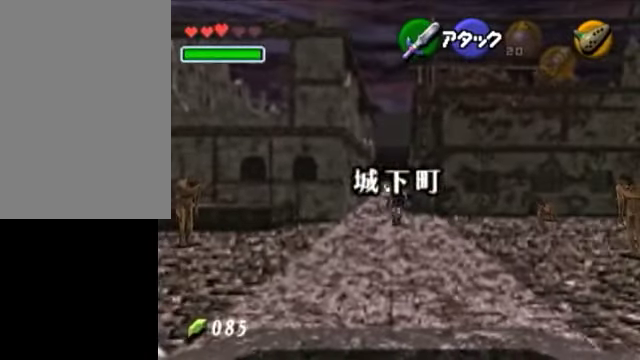
{"buttons": [], "left_stick": "up", "events": [[50, "A", "down"], [200, "A", "up"]]}
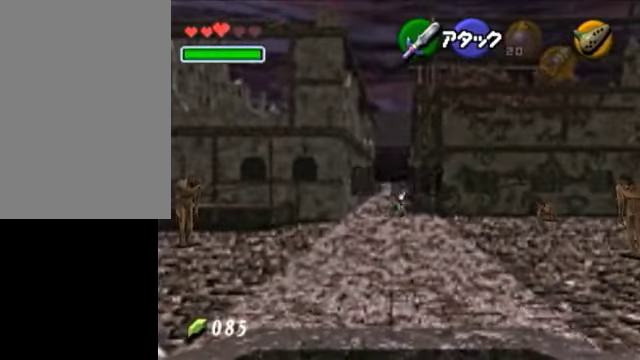
{"buttons": ["A"], "left_stick": "up", "events": [[350, "A", "down"]]}
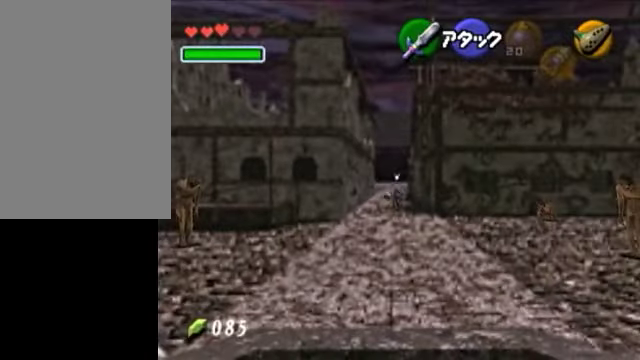
{"buttons": [], "left_stick": "up", "events": [[50, "A", "up"]]}
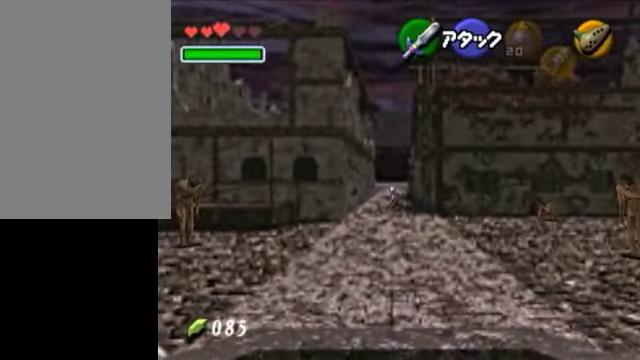
{"buttons": [], "left_stick": "up", "events": [[50, "A", "down"], [250, "A", "up"]]}
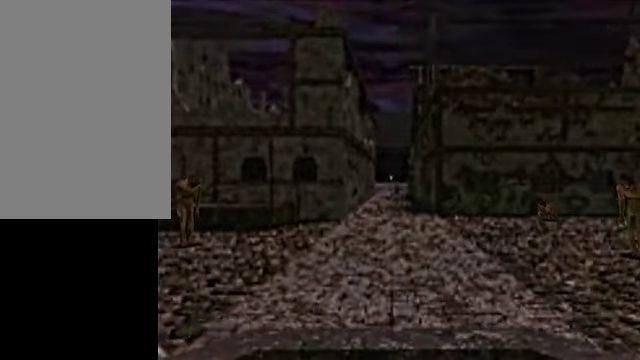
{"buttons": [], "left_stick": "up-right", "events": [[150, "left_stick", "center"], [250, "left_stick", "up"], [350, "left_stick", "up-right"]]}
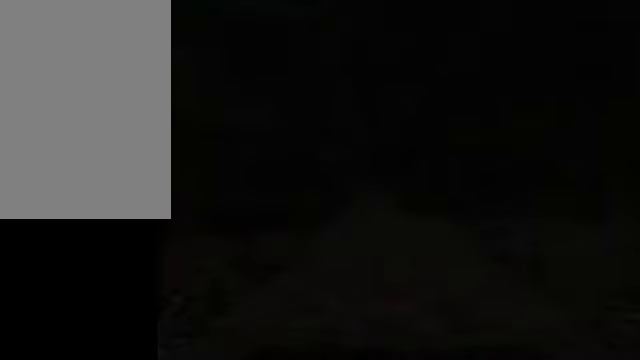
{"buttons": [], "left_stick": "up-right", "events": []}
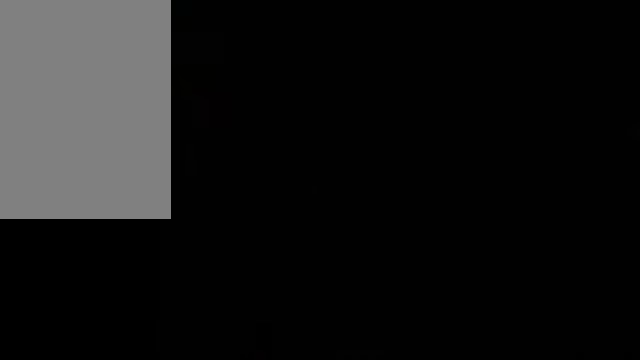
{"buttons": [], "left_stick": "up-right", "events": []}
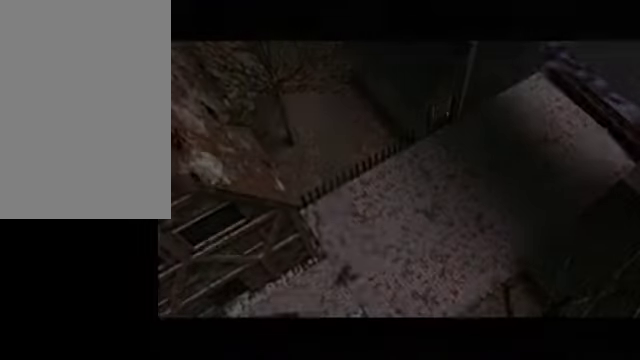
{"buttons": ["A"], "left_stick": "up-right", "events": [[250, "A", "down"]]}
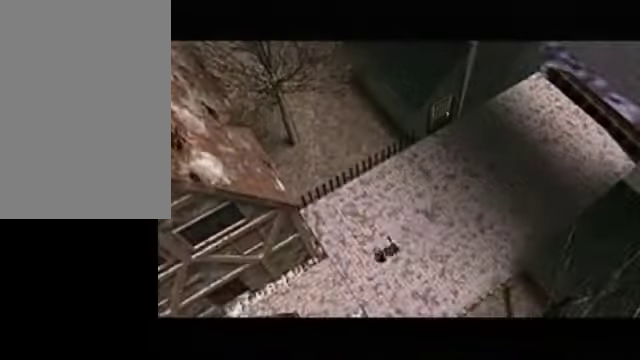
{"buttons": [], "left_stick": "up-right", "events": [[100, "A", "up"]]}
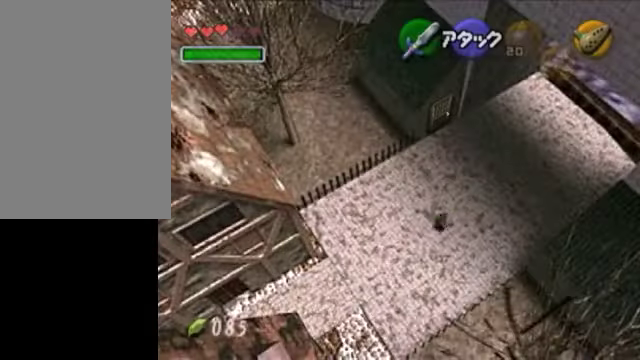
{"buttons": [], "left_stick": "up-right", "events": [[50, "A", "down"], [250, "A", "up"]]}
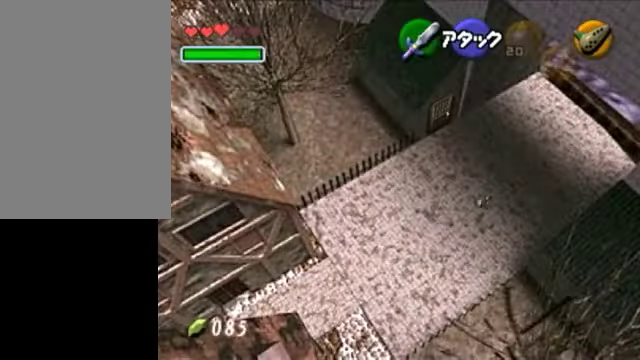
{"buttons": ["A"], "left_stick": "up-right", "events": [[350, "A", "down"]]}
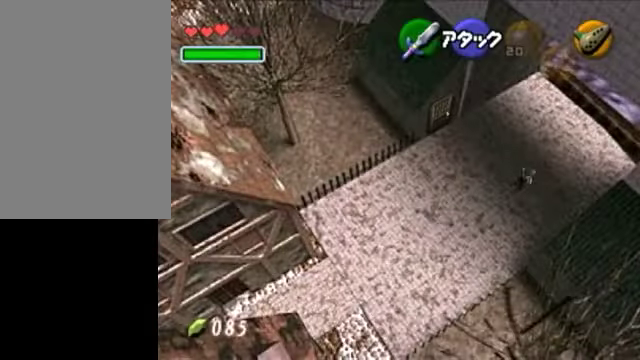
{"buttons": [], "left_stick": "up-right", "events": [[50, "A", "up"]]}
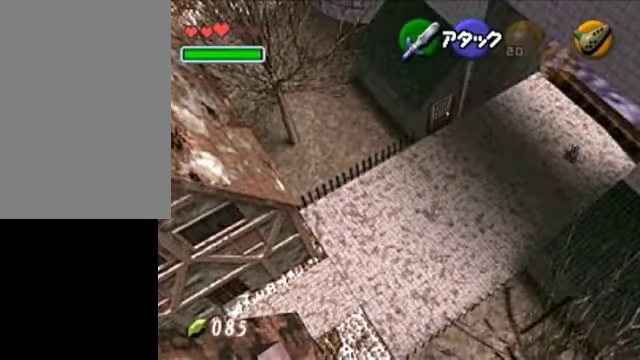
{"buttons": [], "left_stick": "up-right", "events": [[150, "A", "down"], [400, "A", "up"]]}
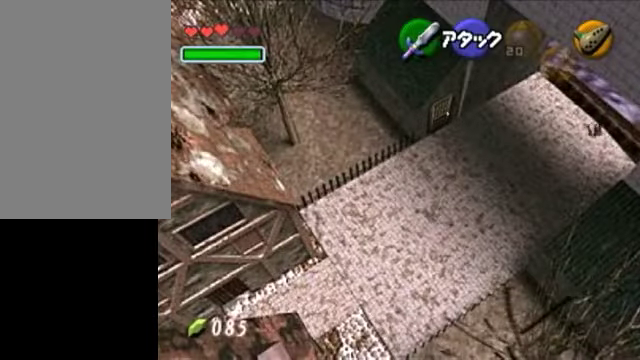
{"buttons": [], "left_stick": "center", "events": [[450, "left_stick", "center"]]}
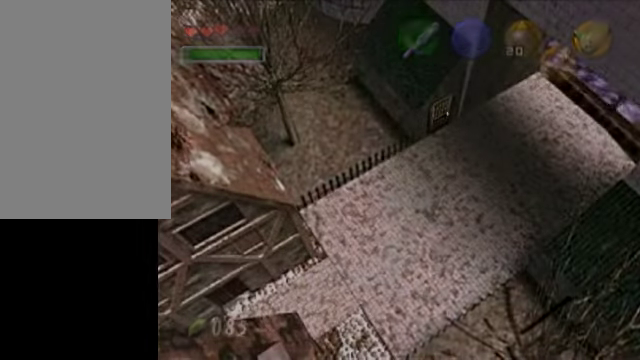
{"buttons": [], "left_stick": "center", "events": []}
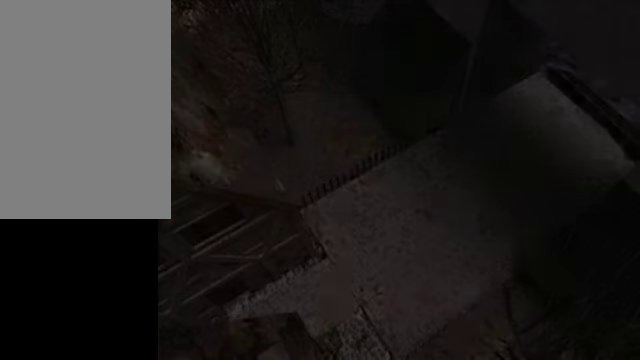
{"buttons": [], "left_stick": "up", "events": [[50, "left_stick", "up"]]}
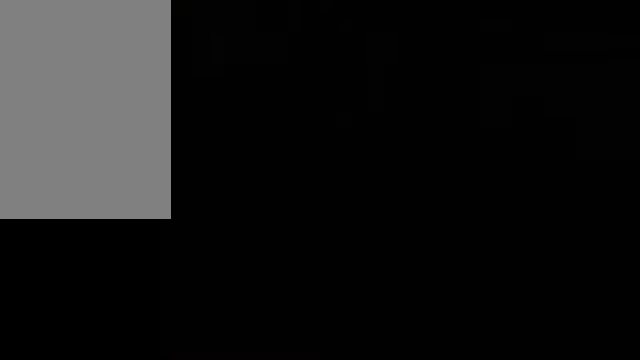
{"buttons": [], "left_stick": "up-right", "events": [[400, "left_stick", "up-right"]]}
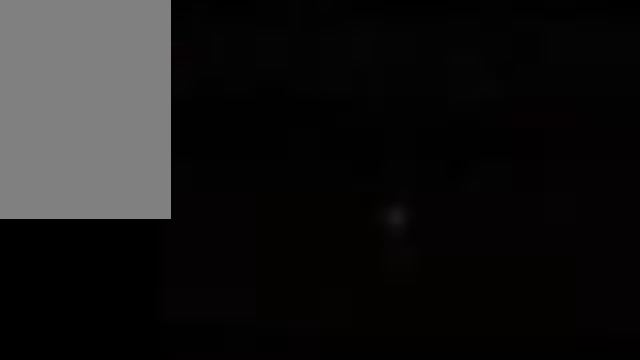
{"buttons": [], "left_stick": "up-right", "events": []}
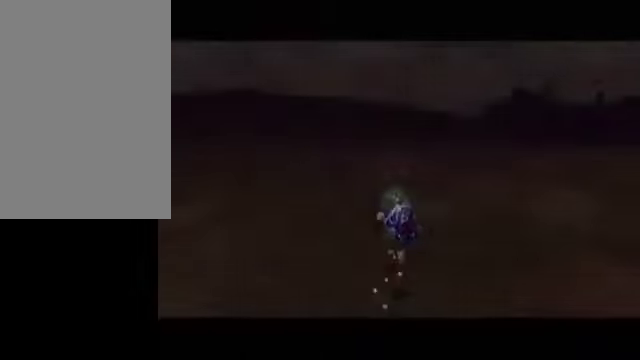
{"buttons": [], "left_stick": "up-right", "events": []}
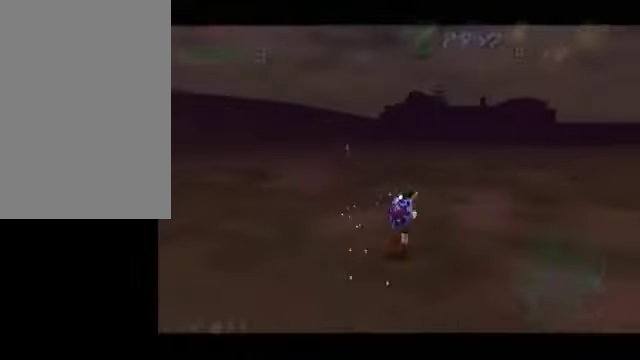
{"buttons": [], "left_stick": "up", "events": [[450, "left_stick", "up"]]}
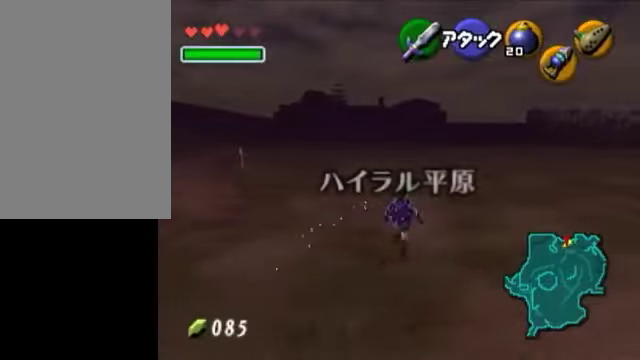
{"buttons": [], "left_stick": "up", "events": []}
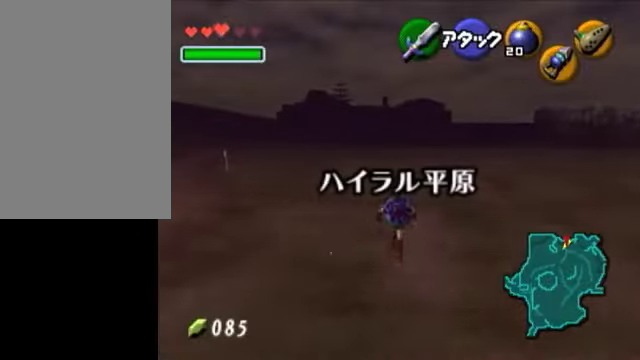
{"buttons": [], "left_stick": "up", "events": []}
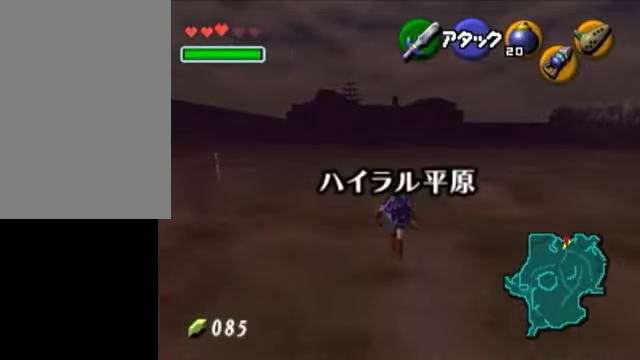
{"buttons": [], "left_stick": "center", "events": [[250, "left_stick", "center"]]}
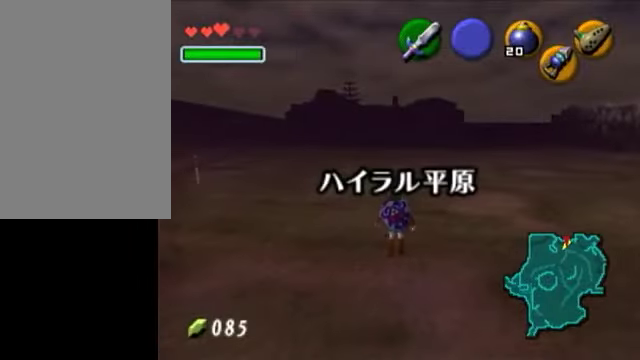
{"buttons": [], "left_stick": "center", "events": []}